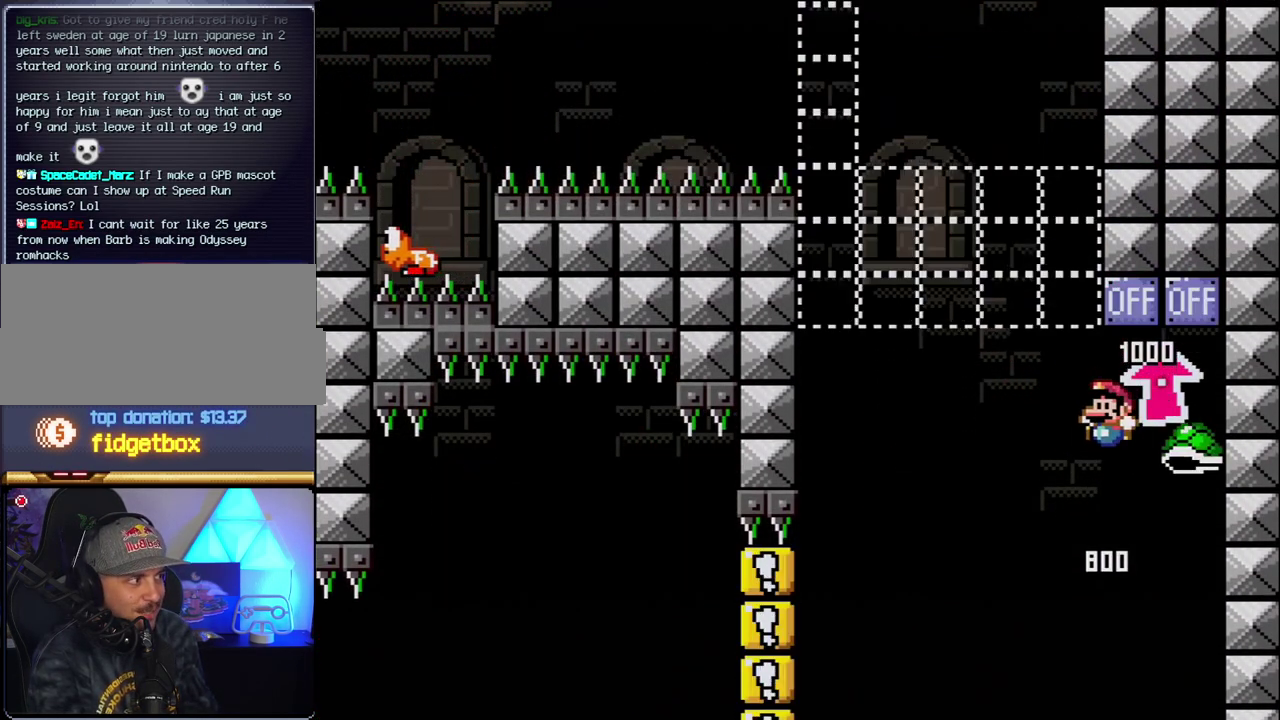
Gameplay with a controller (Nintendo layout); each line is a JSON object with the inputs held at the frame after it. "events" lists button and stick changes between this image and that frame as [ms after this image, input, new state], when the widget could be followed in between. Not read: L3 R3.
{"buttons": ["B", "Y", "DPAD_RIGHT"], "events": [[183, "B", "down"], [183, "Y", "down"], [333, "DPAD_LEFT", "up"], [333, "DPAD_RIGHT", "down"]]}
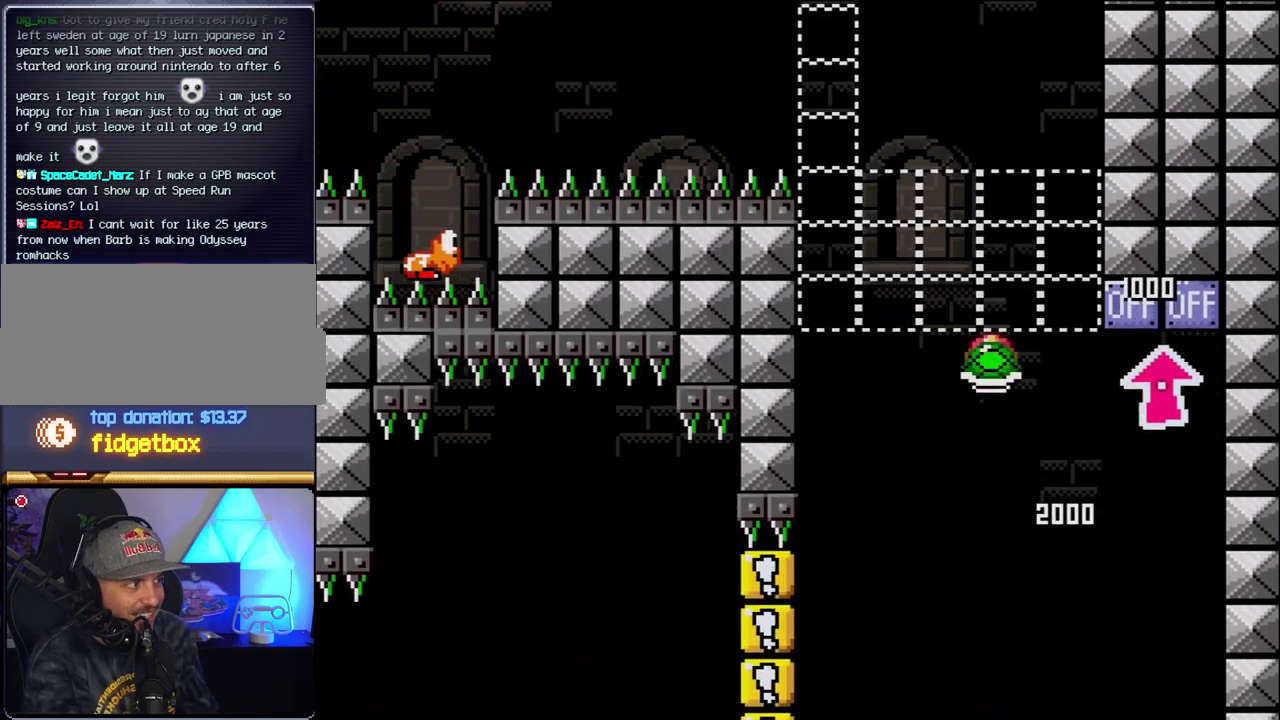
{"buttons": ["B", "Y", "DPAD_RIGHT"], "events": [[17, "DPAD_RIGHT", "up"], [50, "DPAD_LEFT", "down"], [183, "DPAD_LEFT", "up"], [217, "Y", "up"], [300, "DPAD_LEFT", "down"], [367, "Y", "down"], [400, "DPAD_LEFT", "up"], [433, "DPAD_RIGHT", "down"]]}
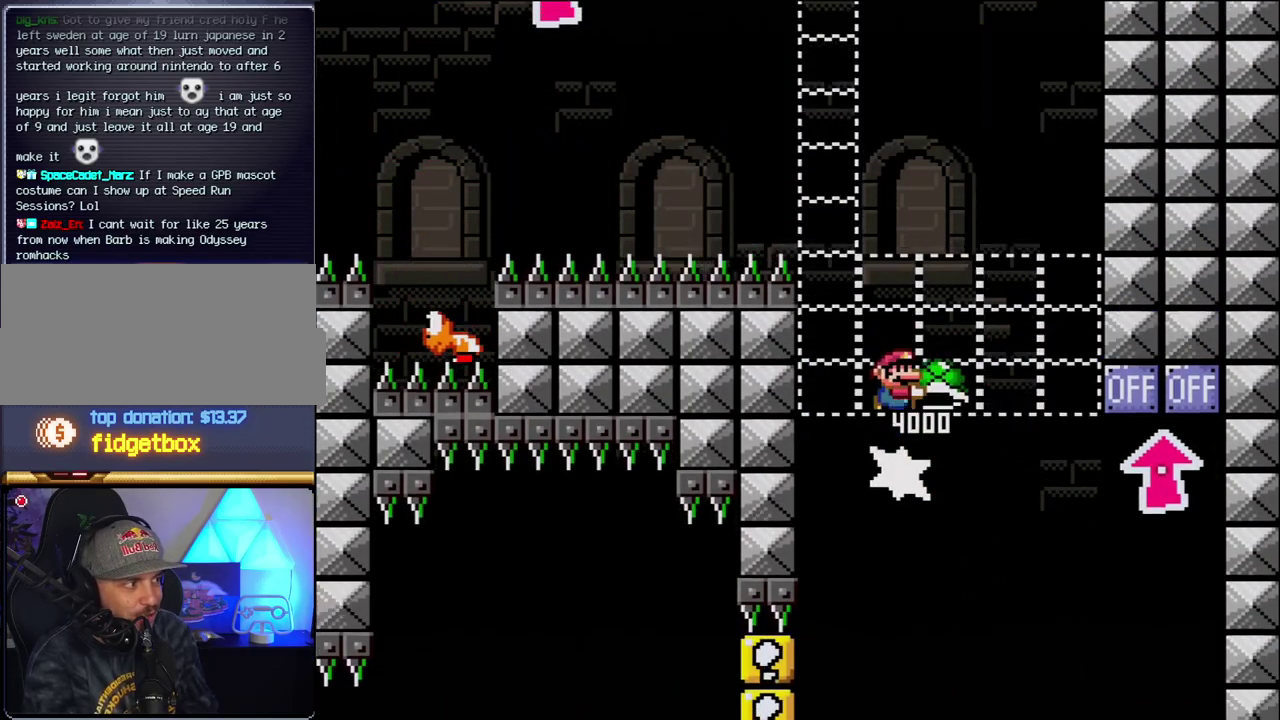
{"buttons": ["B"], "events": [[50, "DPAD_RIGHT", "up"], [83, "DPAD_LEFT", "down"], [233, "DPAD_LEFT", "up"], [233, "DPAD_RIGHT", "down"], [400, "Y", "up"], [433, "DPAD_RIGHT", "up"]]}
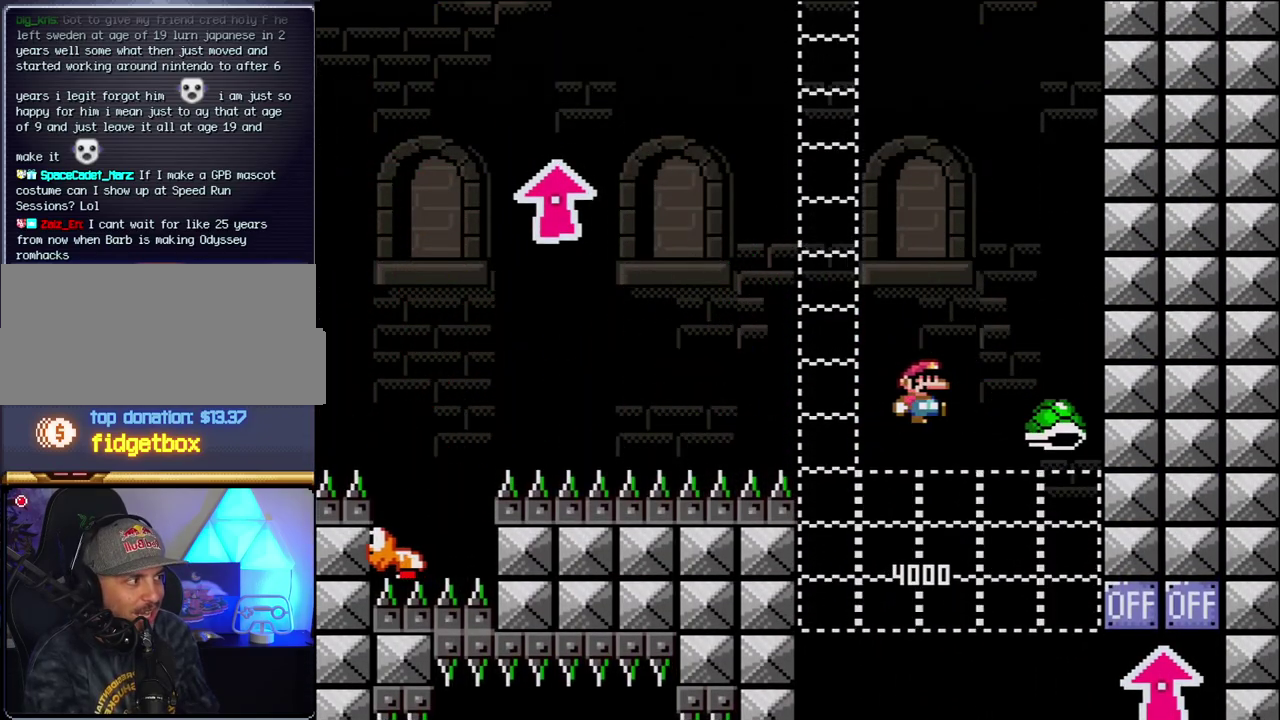
{"buttons": ["B", "Y", "DPAD_RIGHT"], "events": [[83, "DPAD_LEFT", "down"], [117, "Y", "down"], [400, "DPAD_LEFT", "up"], [450, "DPAD_RIGHT", "down"]]}
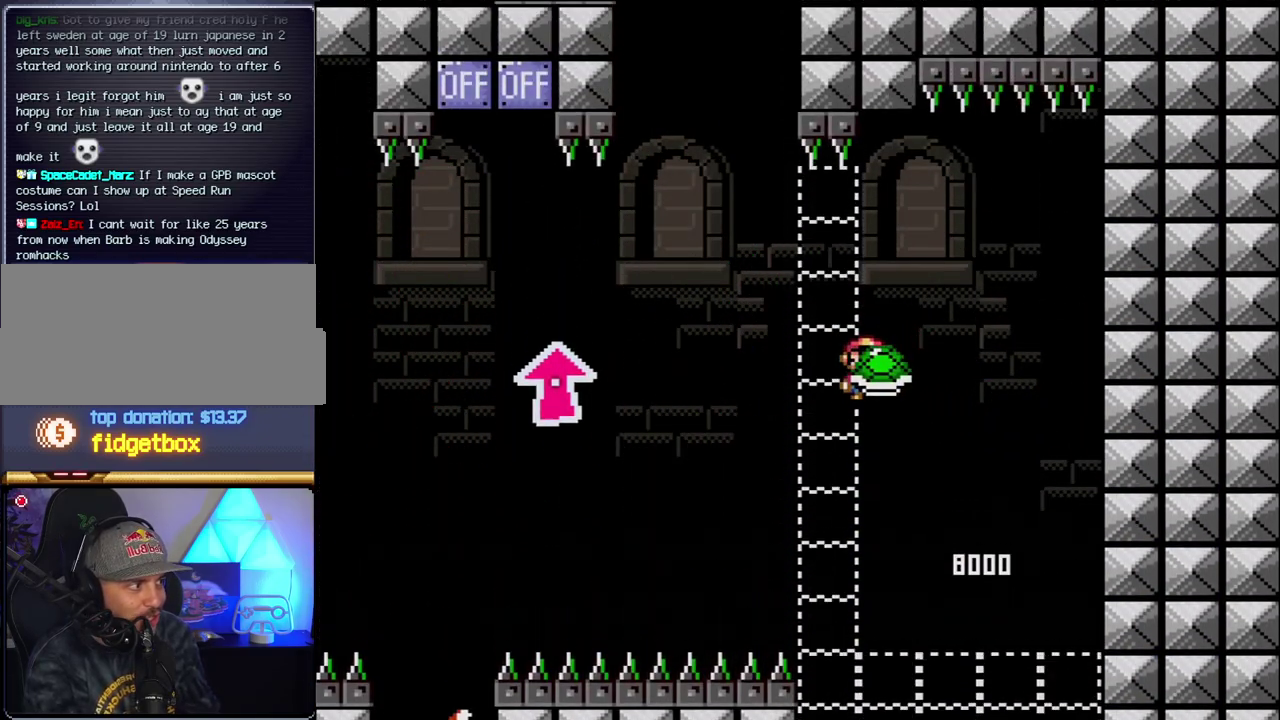
{"buttons": ["B", "Y", "DPAD_LEFT"], "events": [[117, "DPAD_RIGHT", "up"], [150, "Y", "up"], [333, "DPAD_LEFT", "down"], [333, "Y", "down"]]}
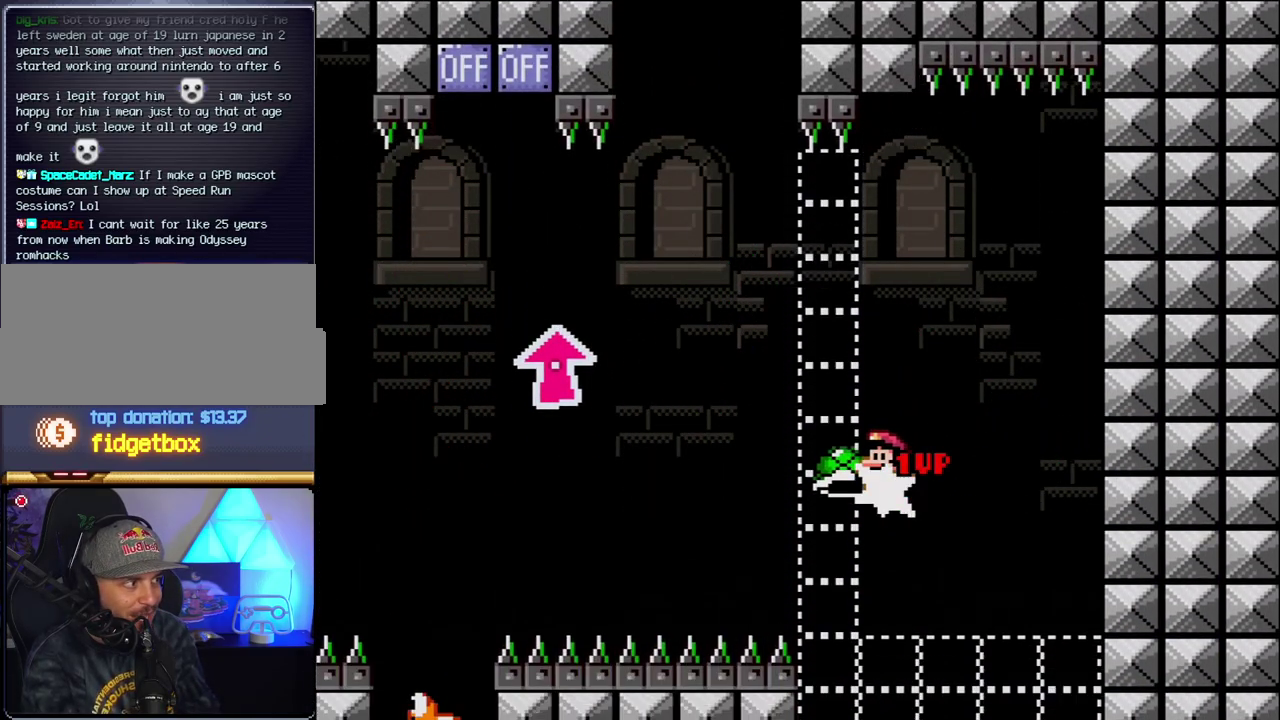
{"buttons": ["B", "Y", "DPAD_UP", "DPAD_LEFT"], "events": [[267, "DPAD_UP", "down"], [333, "B", "up"], [417, "B", "down"]]}
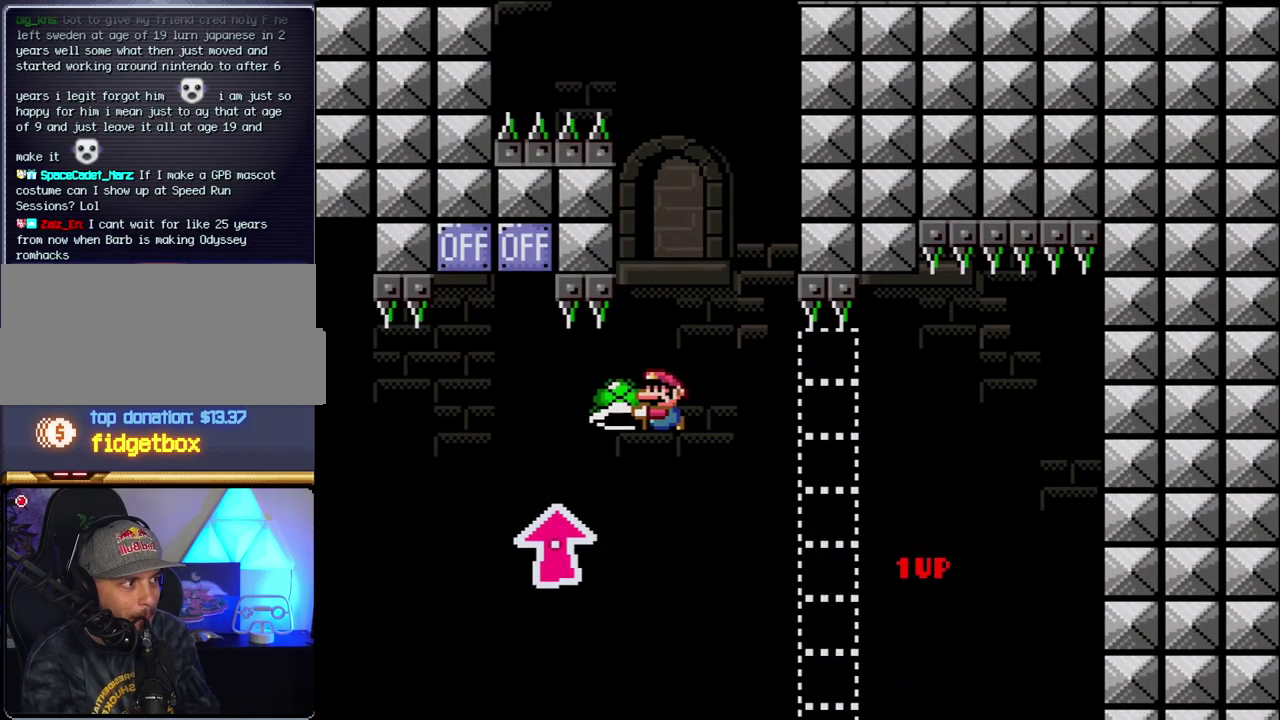
{"buttons": ["B", "Y", "DPAD_RIGHT"], "events": [[233, "Y", "up"], [367, "Y", "down"], [467, "DPAD_LEFT", "up"], [467, "DPAD_RIGHT", "down"], [467, "DPAD_UP", "up"]]}
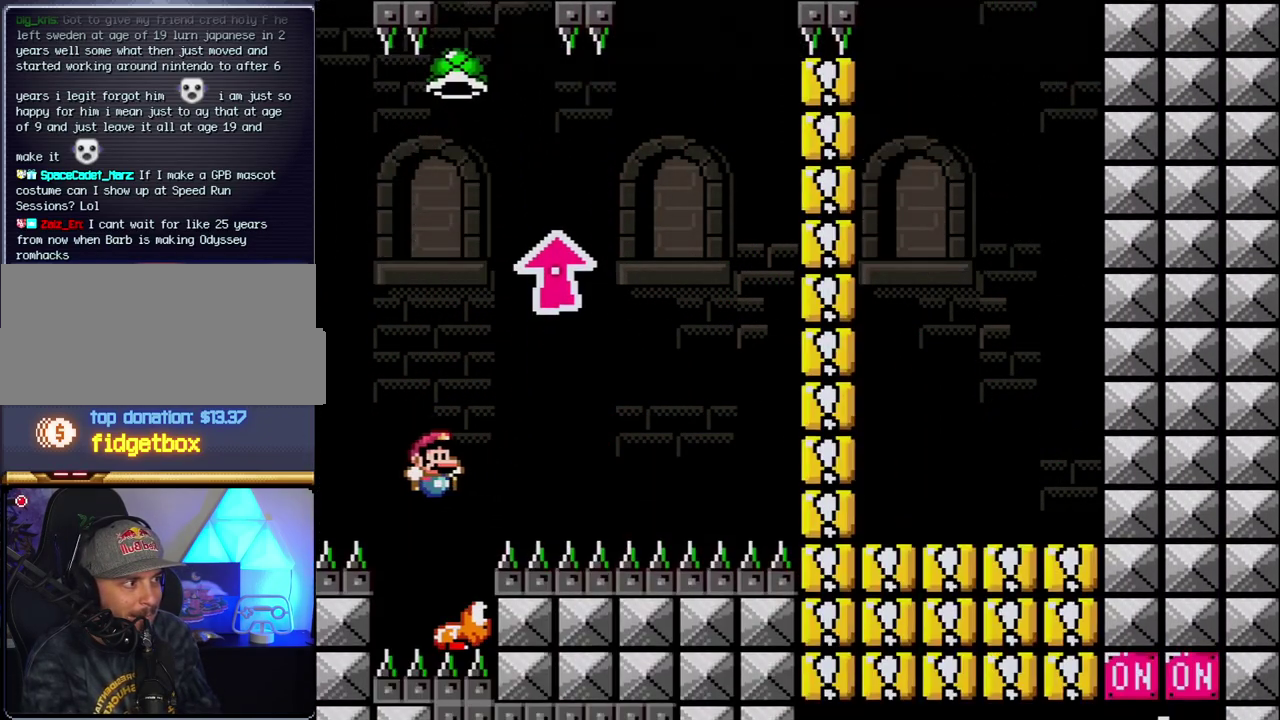
{"buttons": ["B", "Y", "DPAD_RIGHT"], "events": [[117, "DPAD_LEFT", "down"], [117, "DPAD_RIGHT", "up"], [367, "DPAD_LEFT", "up"], [367, "DPAD_RIGHT", "down"]]}
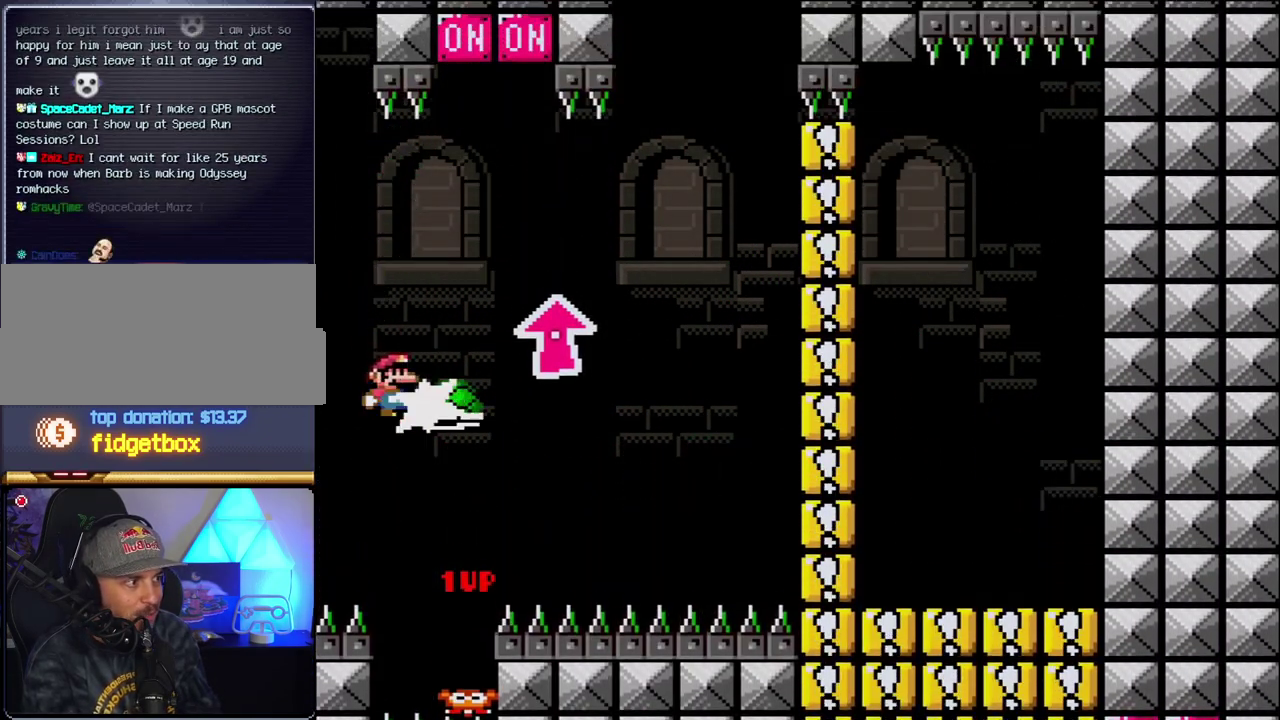
{"buttons": ["B", "Y", "DPAD_RIGHT"], "events": [[17, "Y", "up"], [150, "Y", "down"]]}
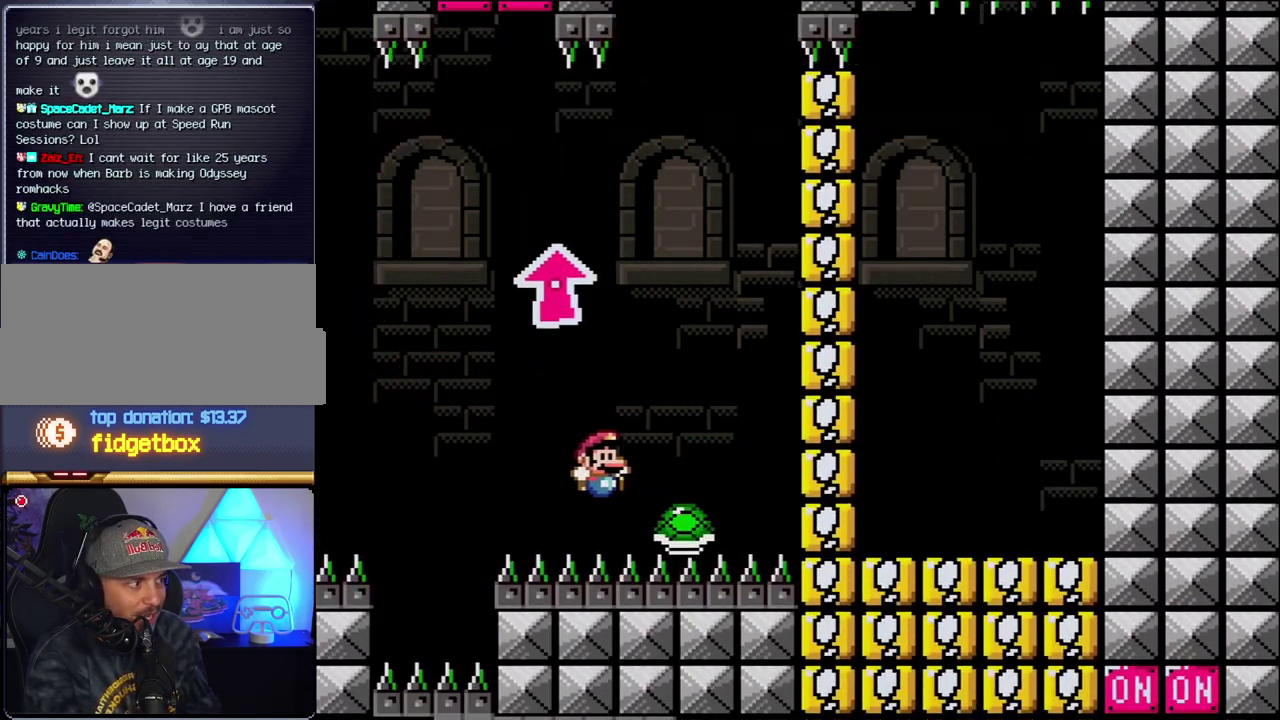
{"buttons": ["B", "Y"], "events": [[50, "DPAD_LEFT", "down"], [50, "DPAD_RIGHT", "up"], [333, "DPAD_LEFT", "up"], [367, "DPAD_RIGHT", "down"], [483, "DPAD_RIGHT", "up"]]}
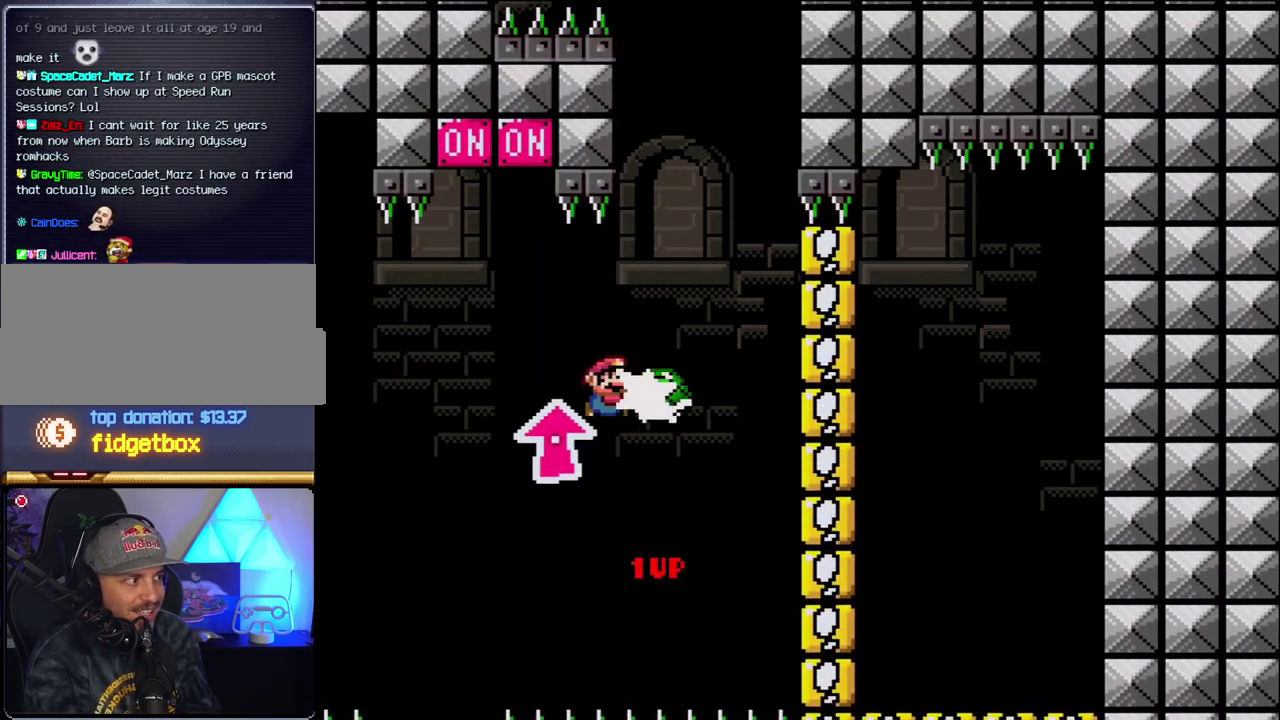
{"buttons": ["B", "Y"], "events": [[17, "Y", "up"], [83, "DPAD_RIGHT", "down"], [183, "Y", "down"], [233, "DPAD_RIGHT", "up"], [300, "DPAD_LEFT", "down"], [483, "DPAD_LEFT", "up"]]}
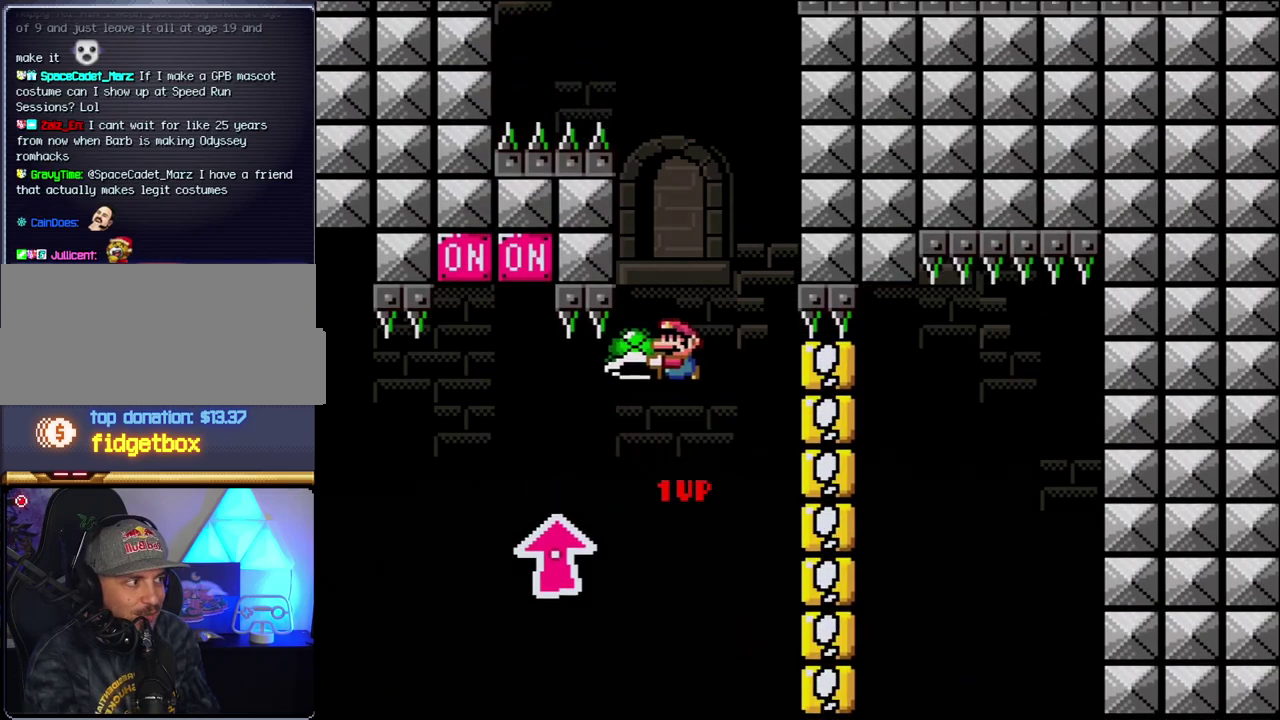
{"buttons": ["B", "Y", "DPAD_LEFT"], "events": [[50, "DPAD_RIGHT", "down"], [183, "DPAD_RIGHT", "up"], [233, "Y", "up"], [333, "DPAD_LEFT", "down"], [433, "Y", "down"]]}
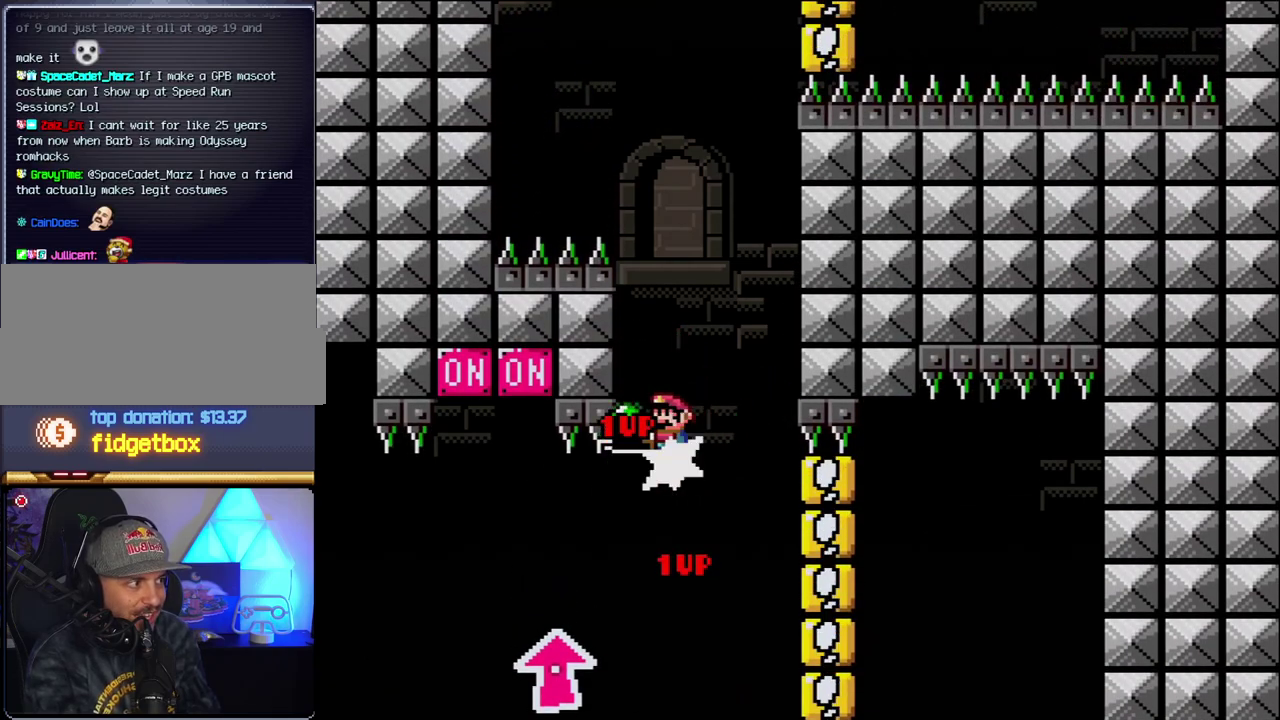
{"buttons": ["B", "DPAD_RIGHT"], "events": [[50, "DPAD_LEFT", "up"], [50, "DPAD_RIGHT", "down"], [200, "DPAD_RIGHT", "up"], [233, "DPAD_LEFT", "down"], [367, "DPAD_LEFT", "up"], [400, "DPAD_RIGHT", "down"], [433, "Y", "up"]]}
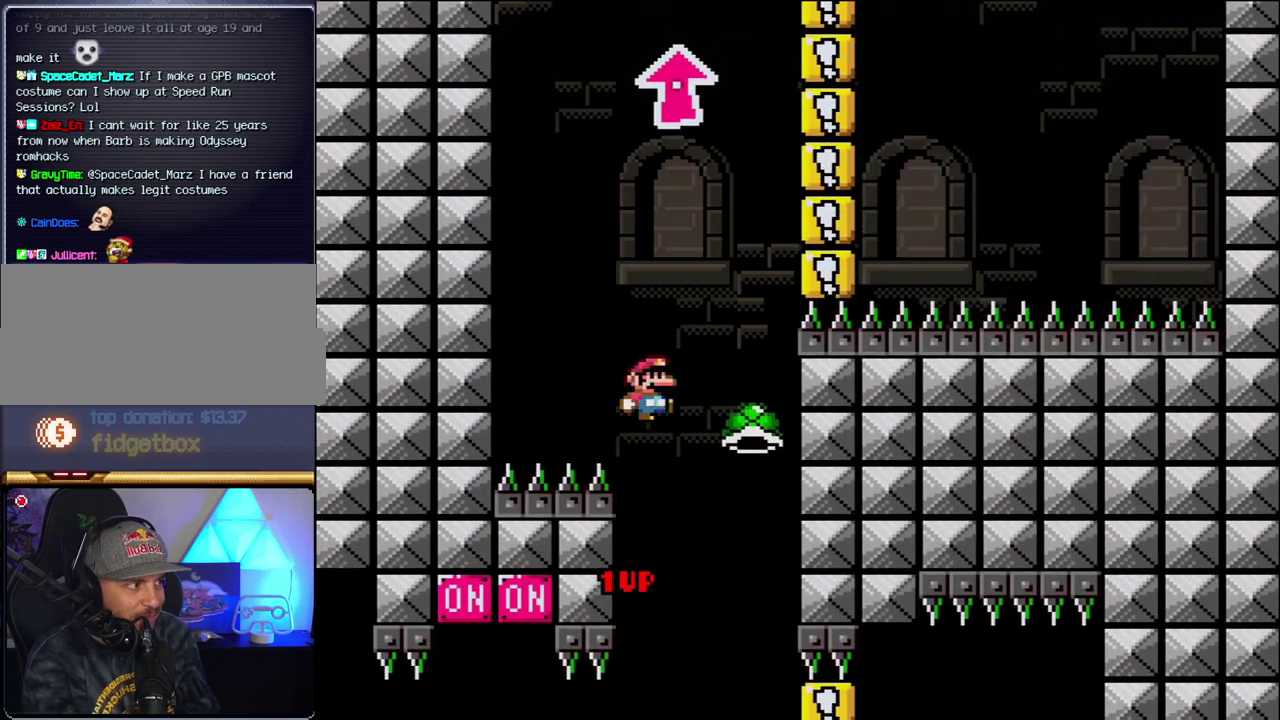
{"buttons": ["B", "Y"], "events": [[83, "DPAD_RIGHT", "up"], [117, "Y", "down"], [150, "DPAD_LEFT", "down"], [267, "DPAD_LEFT", "up"], [333, "DPAD_RIGHT", "down"], [483, "DPAD_RIGHT", "up"]]}
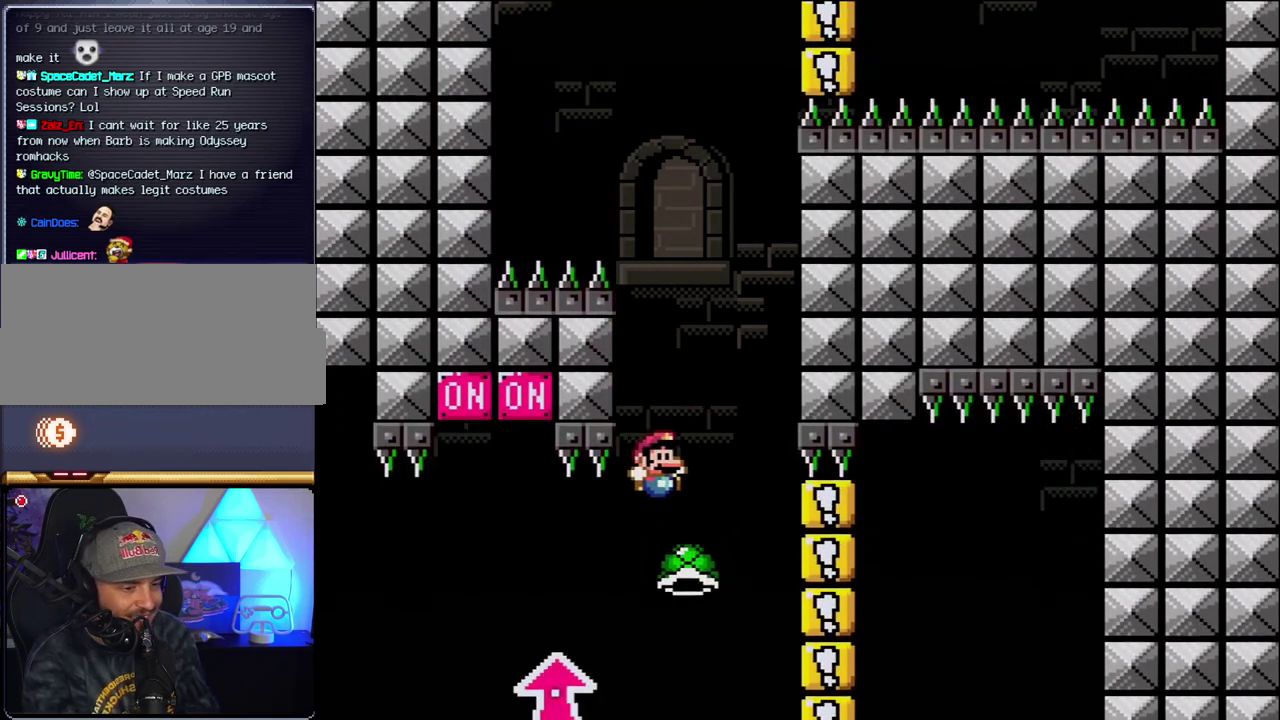
{"buttons": [], "events": [[17, "B", "up"], [50, "DPAD_LEFT", "down"], [150, "Y", "up"], [183, "DPAD_LEFT", "up"], [367, "DPAD_LEFT", "down"], [433, "DPAD_LEFT", "up"]]}
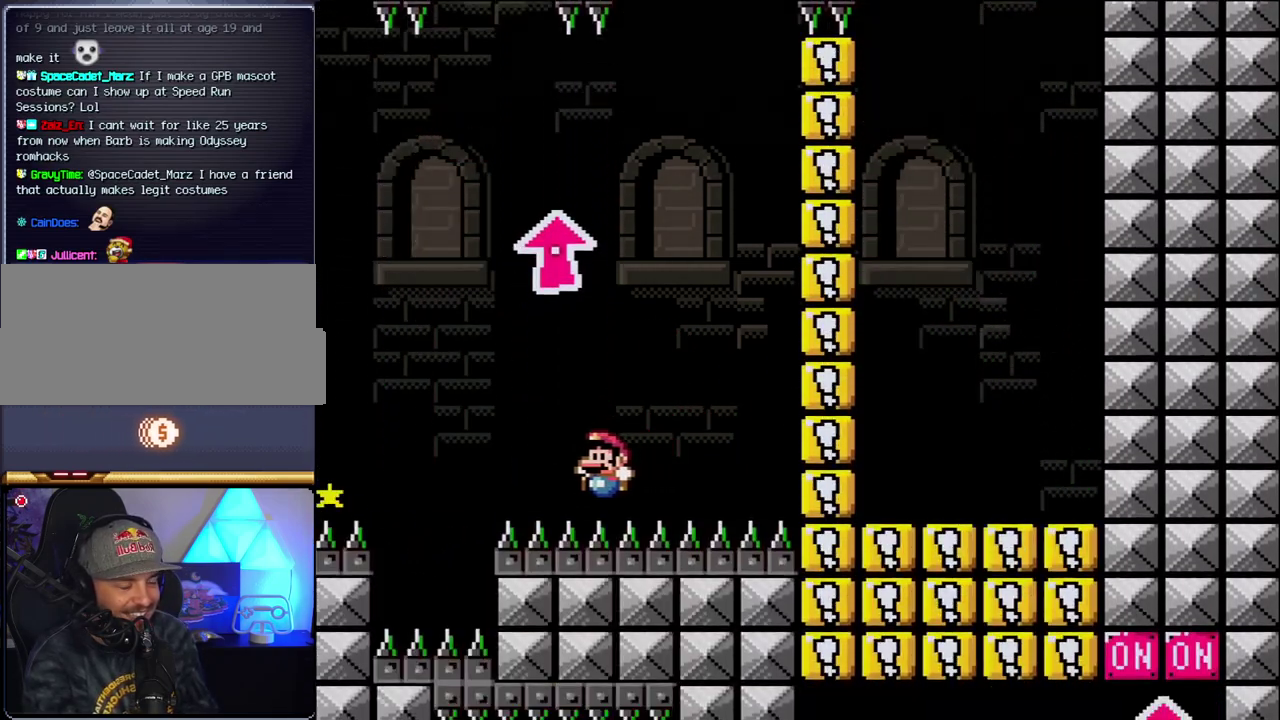
{"buttons": [], "events": []}
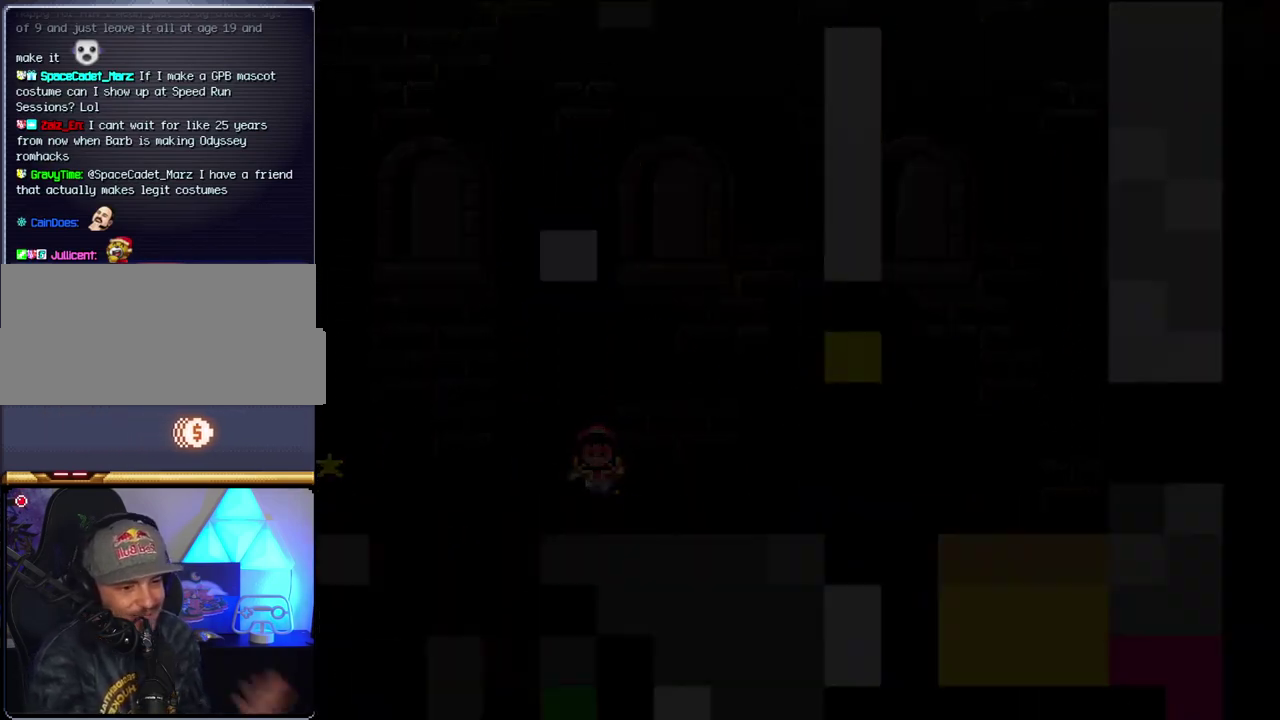
{"buttons": [], "events": []}
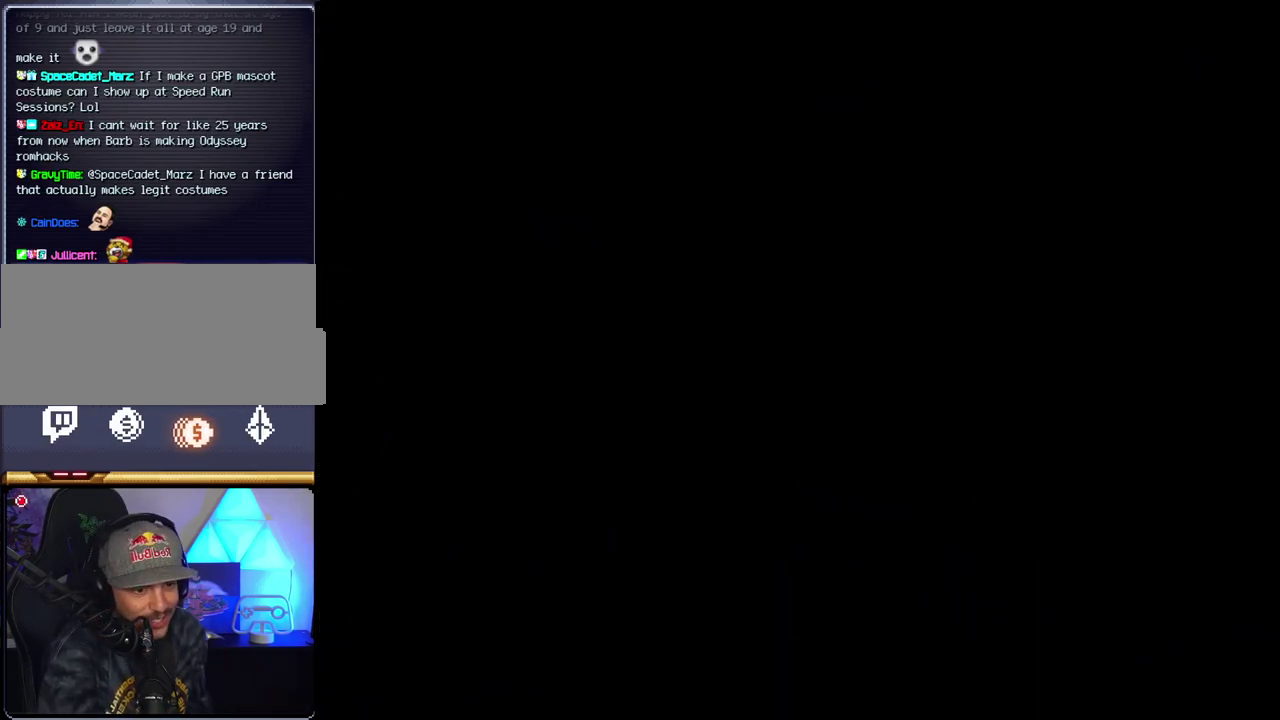
{"buttons": [], "events": []}
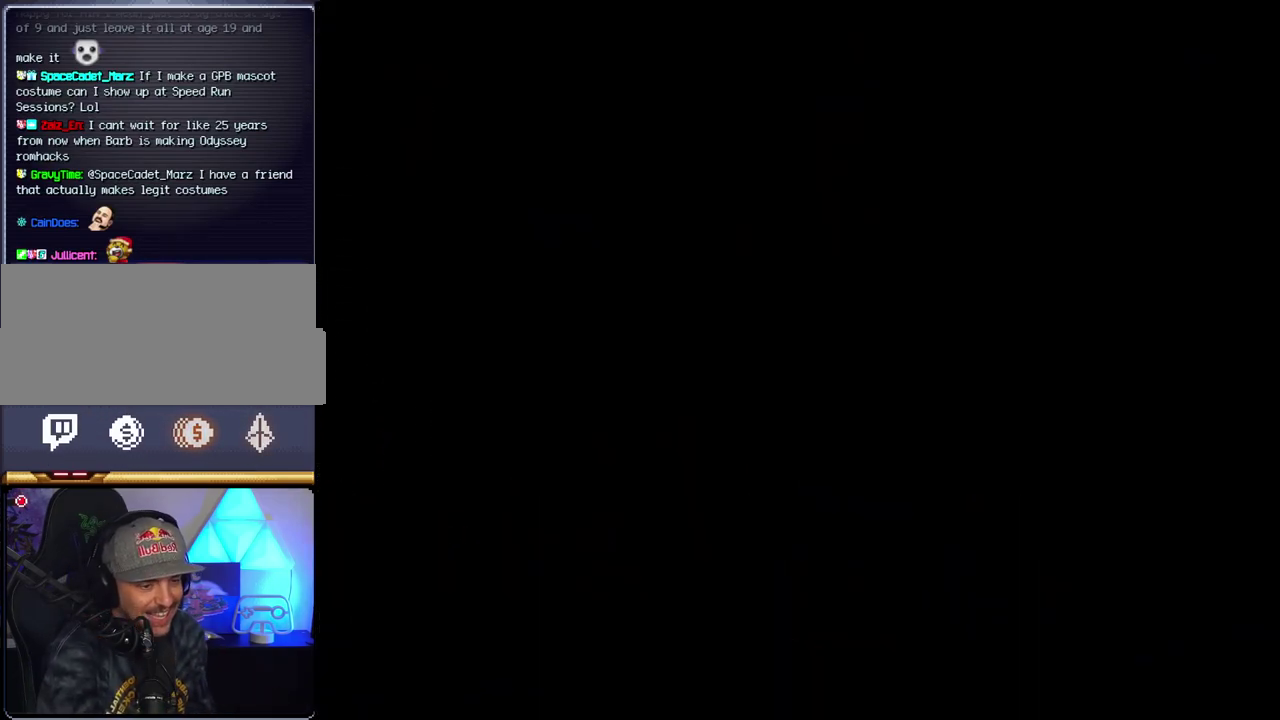
{"buttons": [], "events": []}
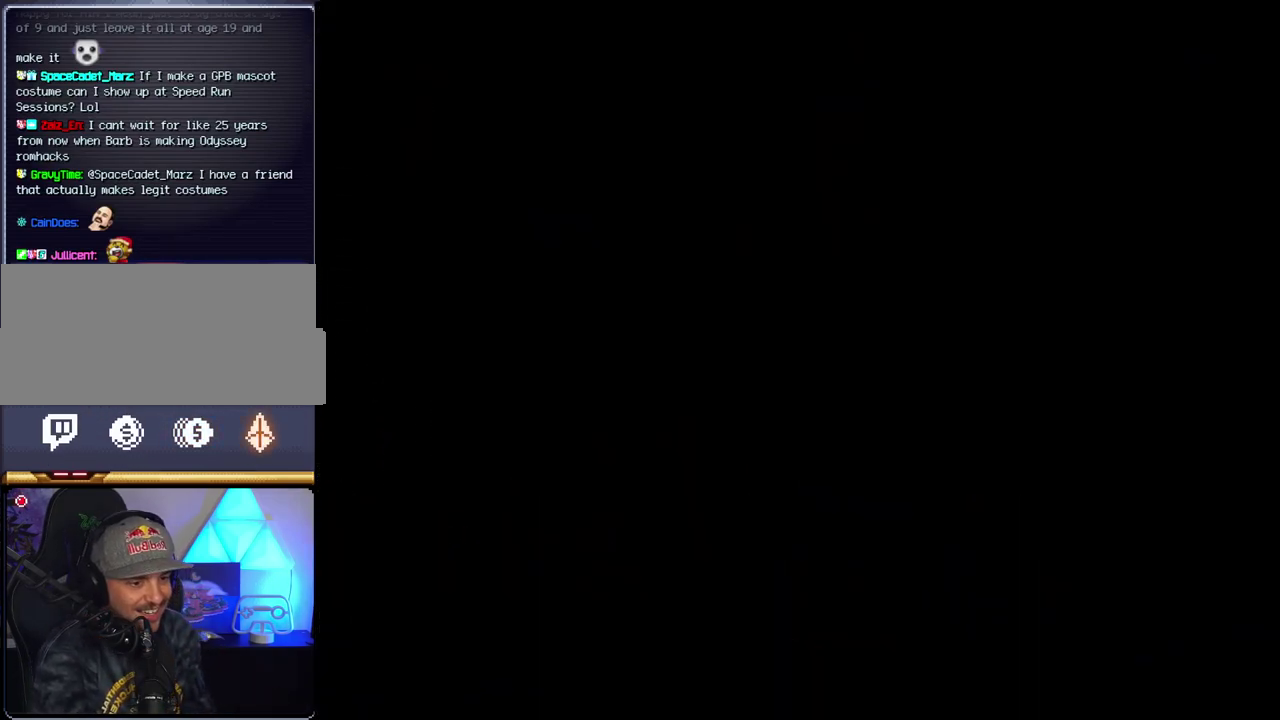
{"buttons": ["B", "DPAD_RIGHT"], "events": [[267, "B", "down"], [267, "DPAD_RIGHT", "down"]]}
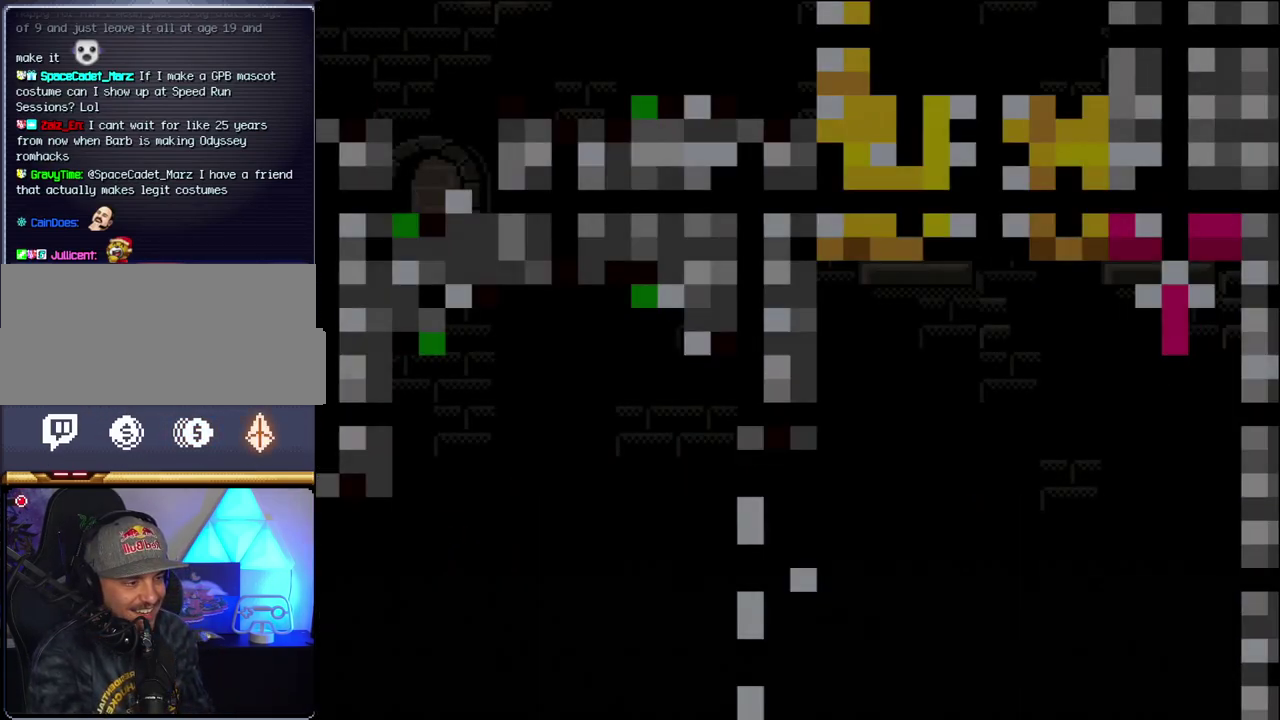
{"buttons": ["B", "Y", "DPAD_RIGHT"], "events": [[267, "Y", "down"]]}
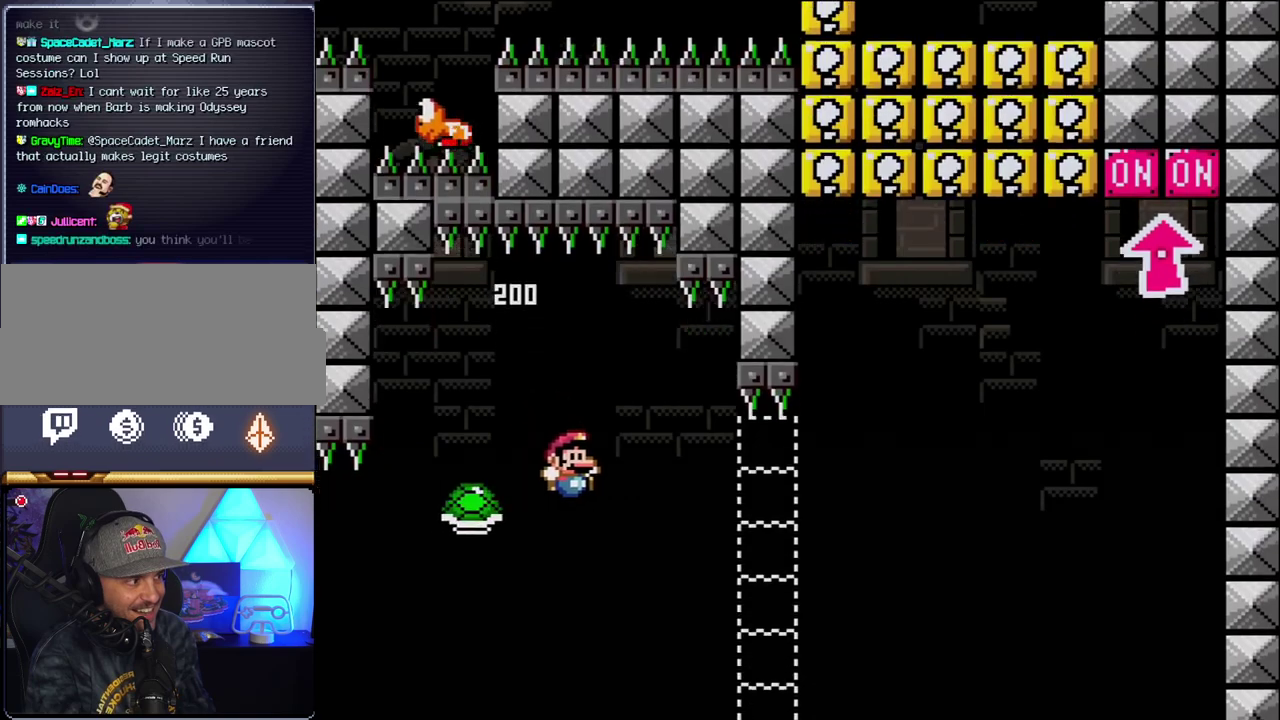
{"buttons": ["B", "Y", "DPAD_RIGHT"], "events": []}
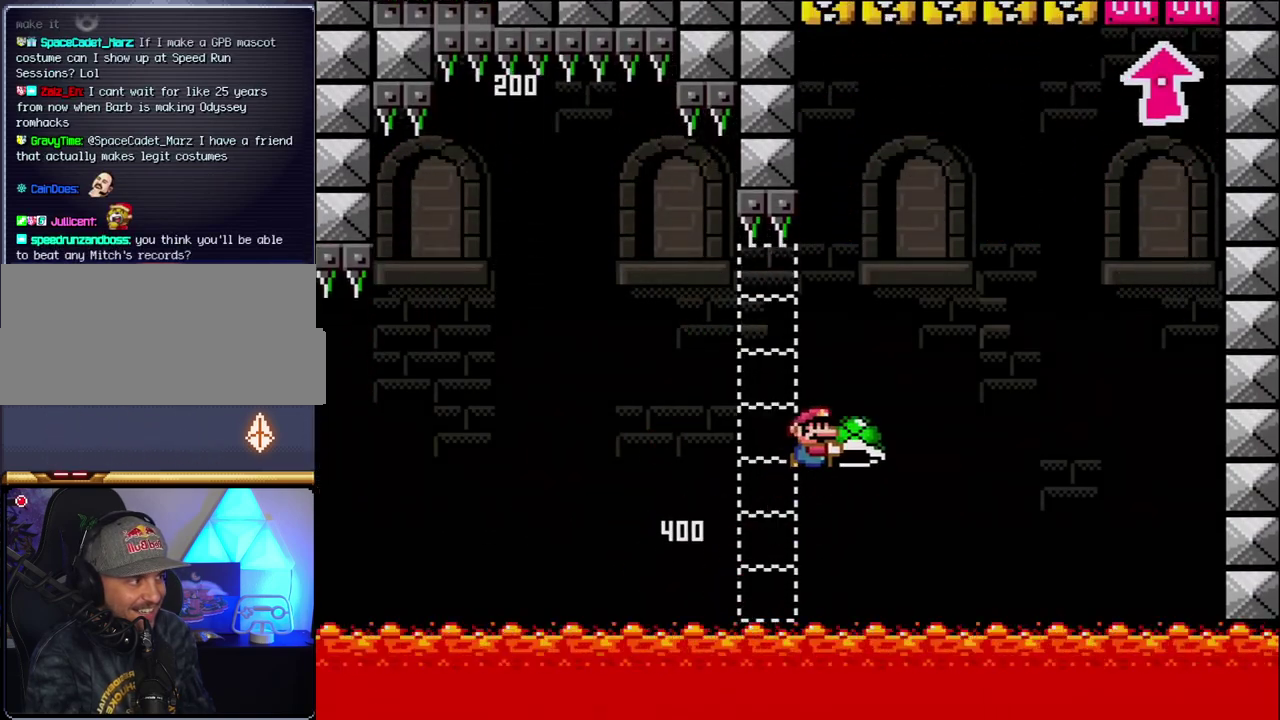
{"buttons": ["B", "Y", "DPAD_RIGHT"], "events": [[333, "Y", "up"], [467, "Y", "down"]]}
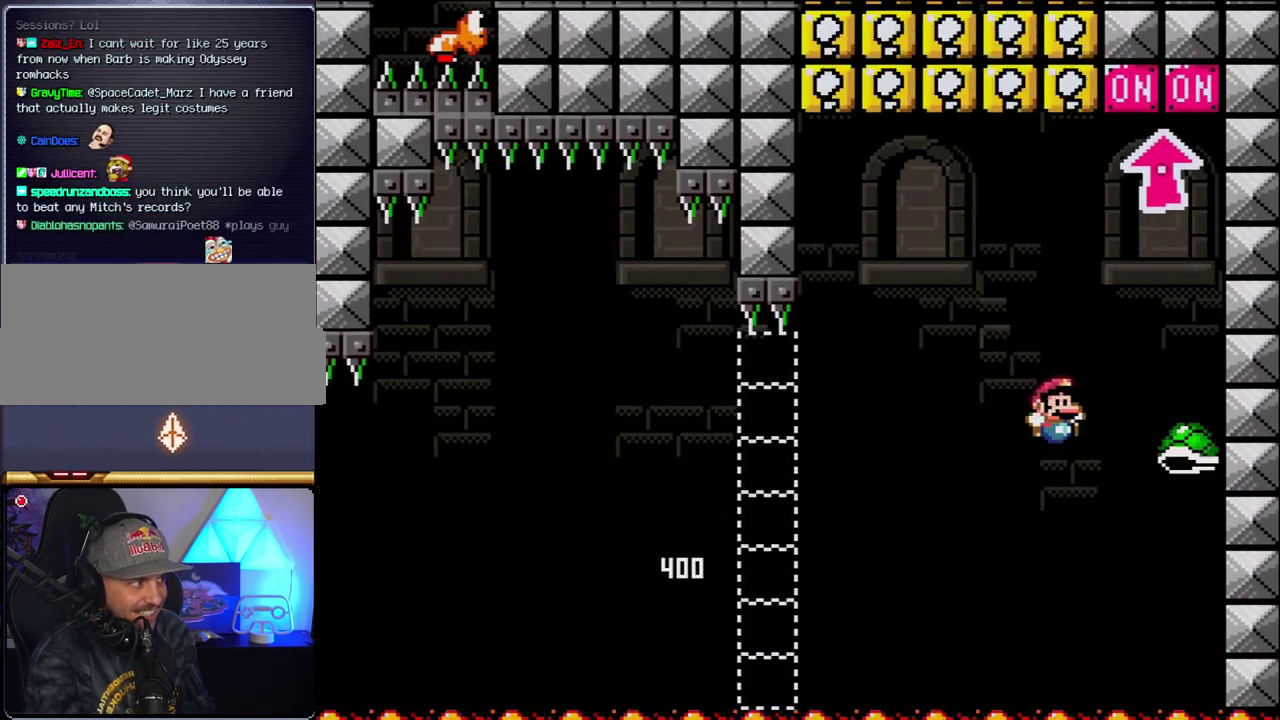
{"buttons": ["B", "DPAD_LEFT"], "events": [[50, "DPAD_RIGHT", "up"], [83, "DPAD_LEFT", "down"], [167, "DPAD_LEFT", "up"], [200, "DPAD_RIGHT", "down"], [267, "DPAD_UP", "down"], [333, "DPAD_RIGHT", "up"], [367, "Y", "up"], [400, "DPAD_LEFT", "down"], [400, "DPAD_UP", "up"]]}
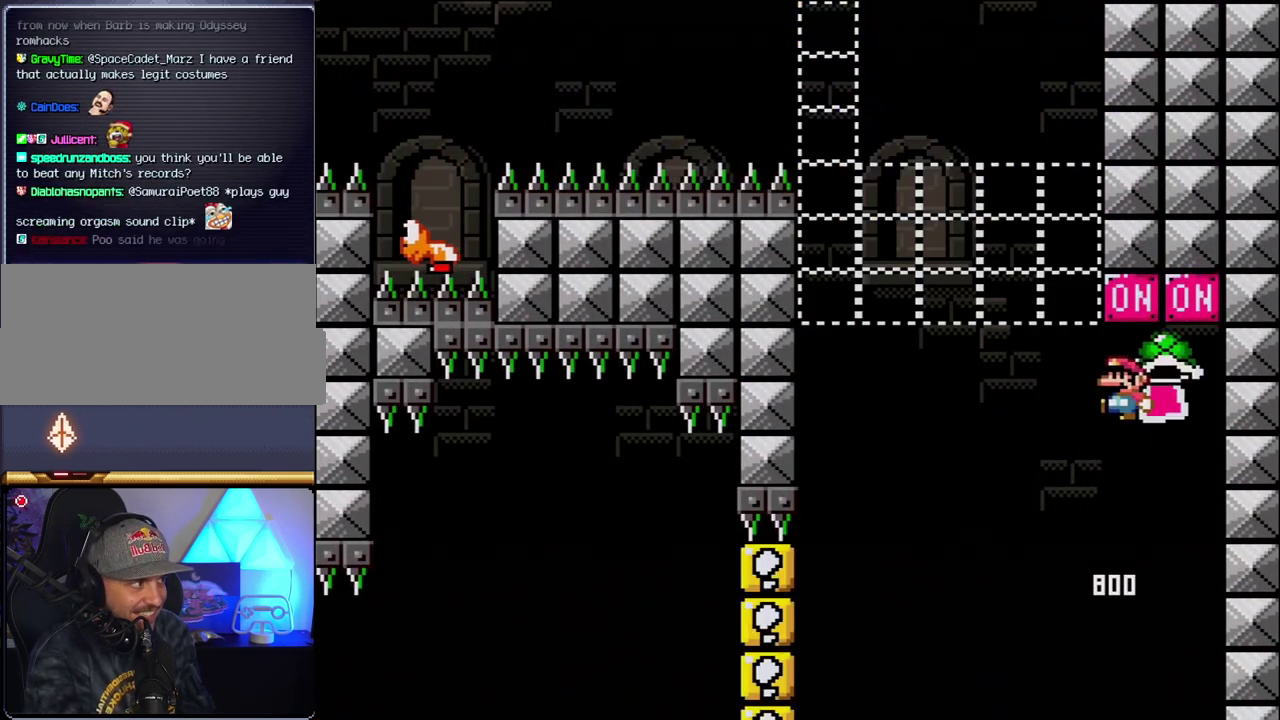
{"buttons": ["DPAD_RIGHT"], "events": [[17, "B", "up"], [367, "DPAD_LEFT", "up"], [400, "DPAD_RIGHT", "down"]]}
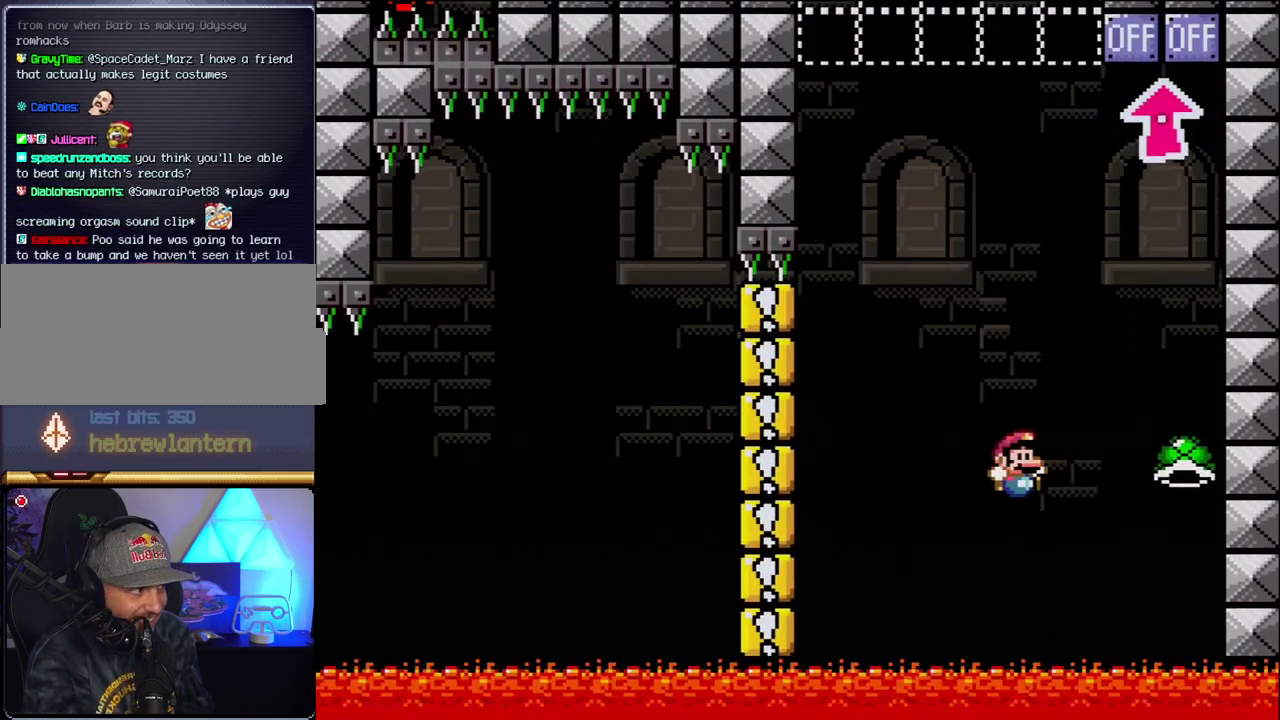
{"buttons": [], "events": [[117, "DPAD_RIGHT", "up"]]}
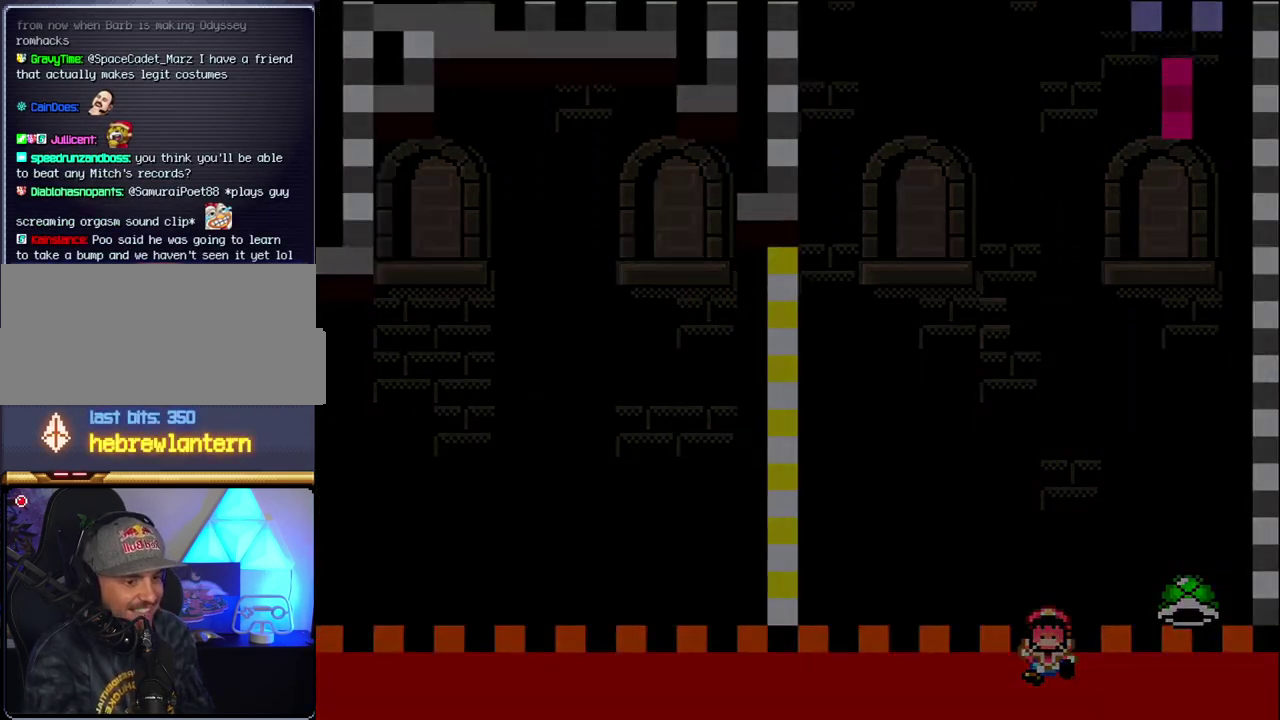
{"buttons": [], "events": []}
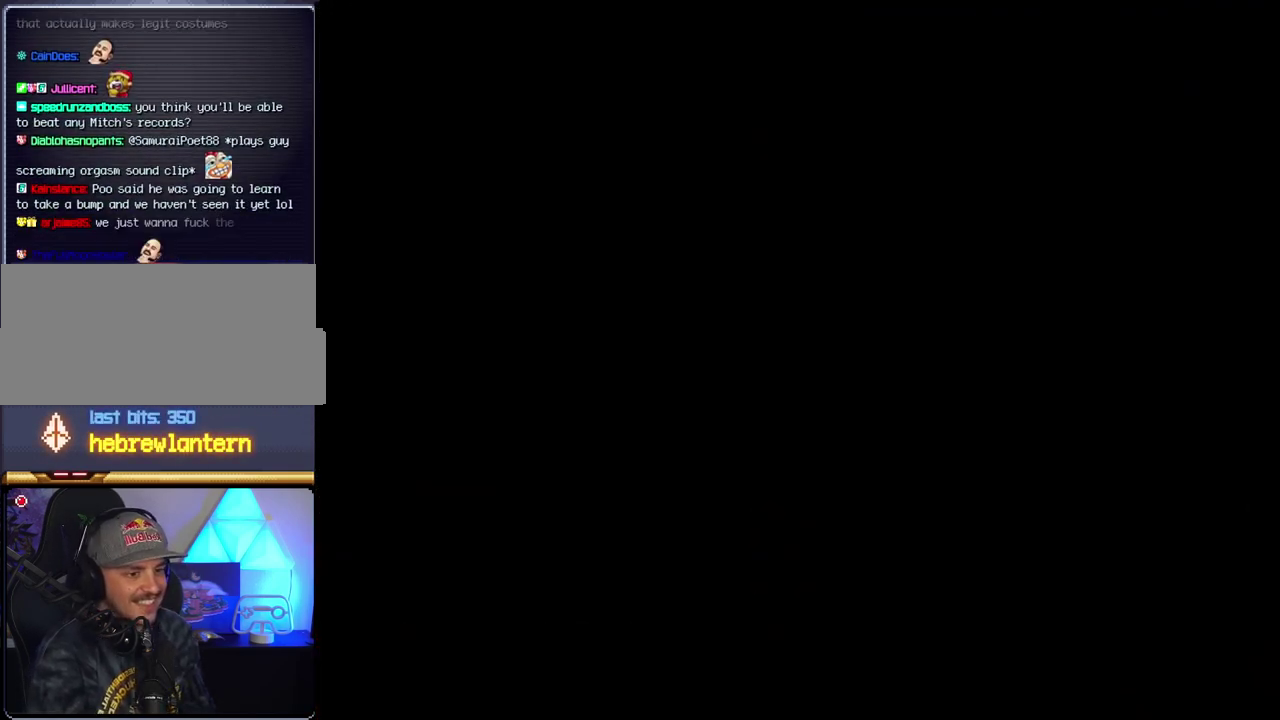
{"buttons": [], "events": []}
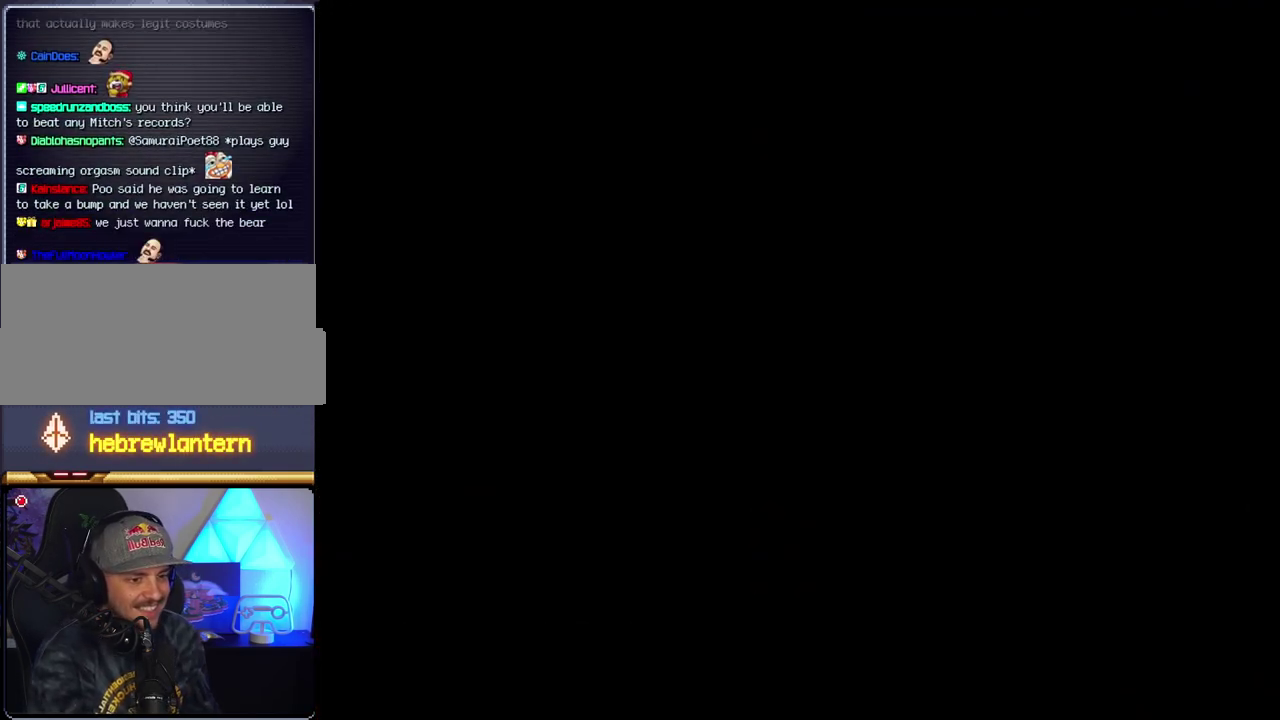
{"buttons": [], "events": []}